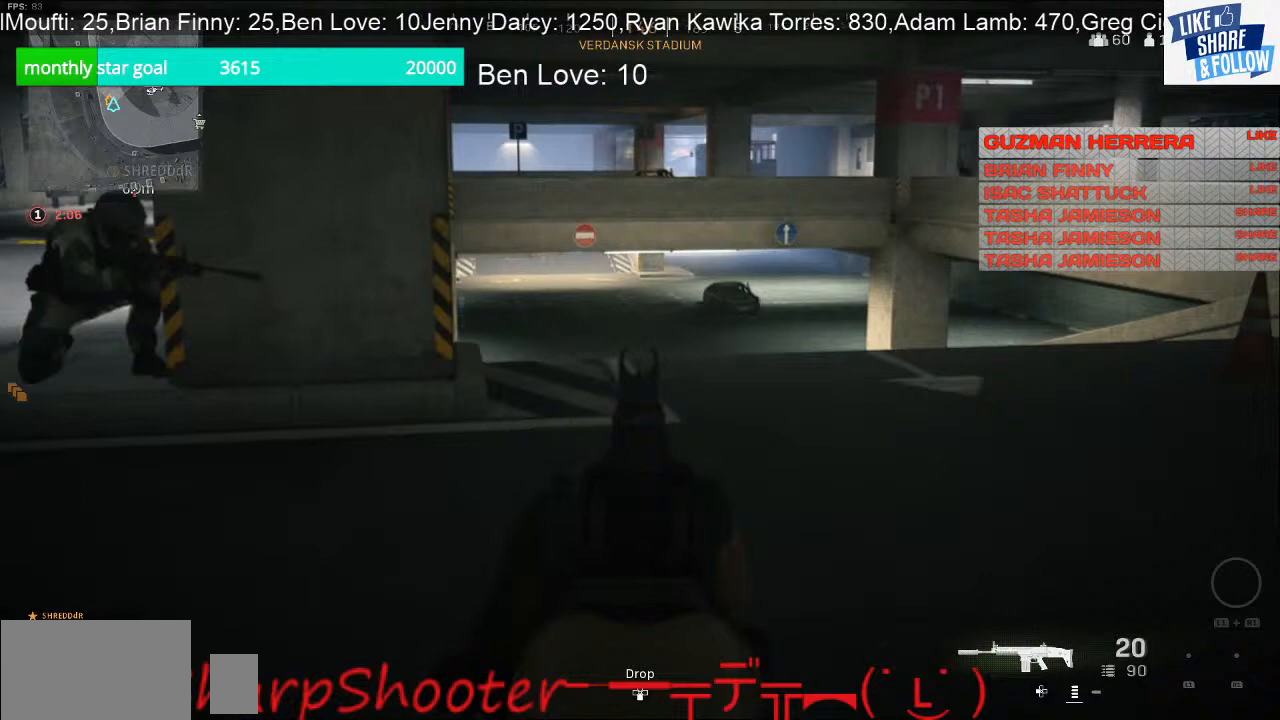
Gameplay with a controller (PlayStation layout); each line is a JSON object with the inputs held at the frame after it. "events" lists button and stick changes between this image and that frame as [ms after this image, input, new state], when the widget could be followed in between. Not read: L3.
{"buttons": ["L2"], "left_stick": "center", "right_stick": "center", "events": [[67, "left_stick", "center"]]}
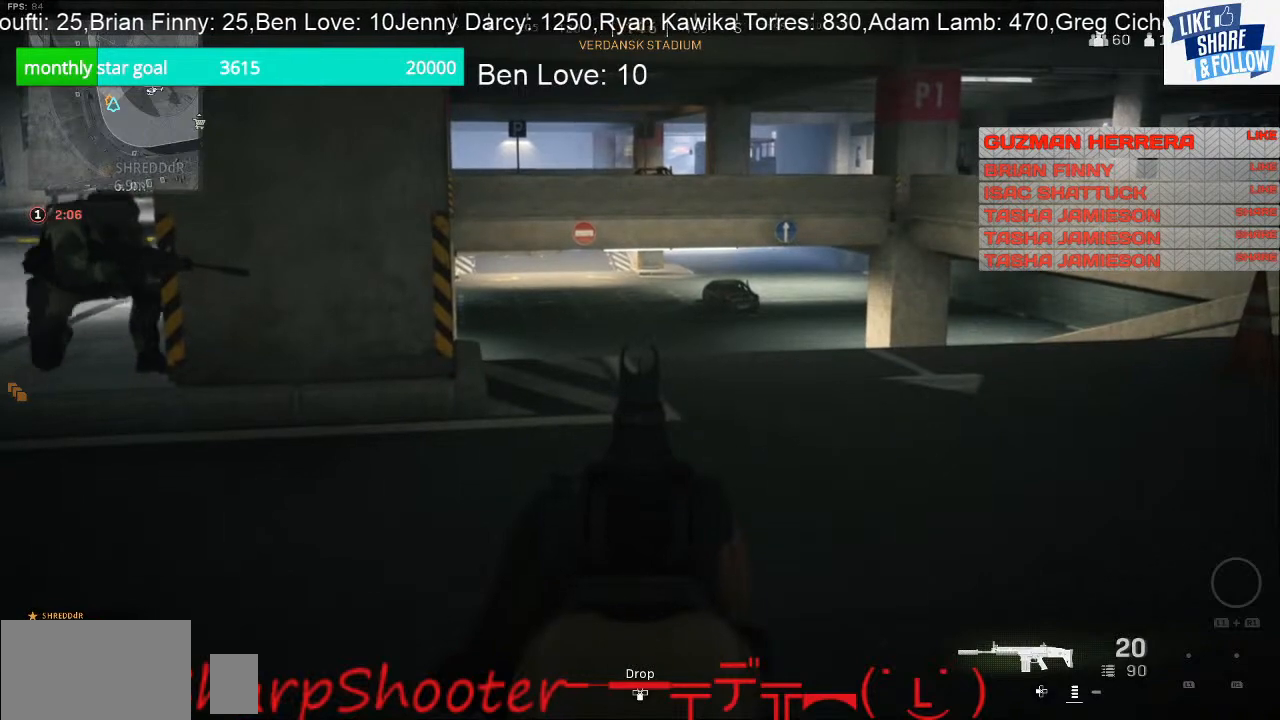
{"buttons": ["L2"], "left_stick": "right", "right_stick": "center", "events": [[300, "left_stick", "right"]]}
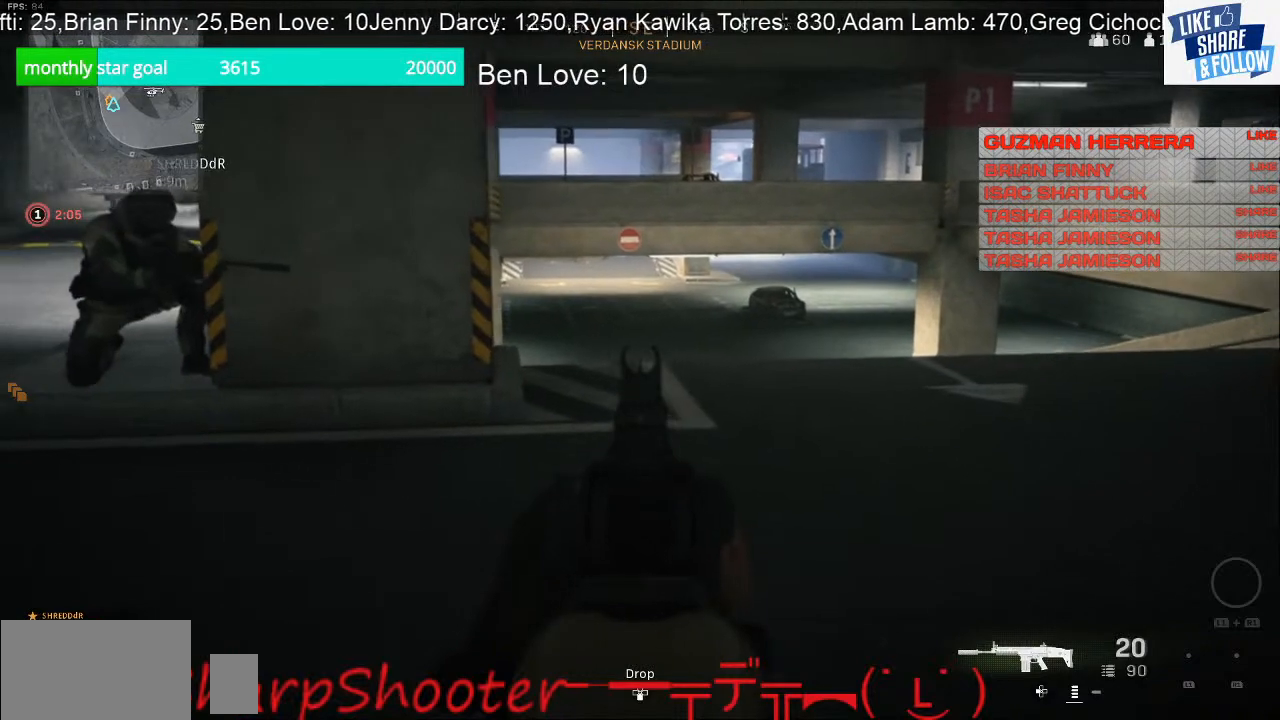
{"buttons": ["L2"], "left_stick": "center", "right_stick": "center", "events": [[200, "R3", "down"], [300, "R3", "up"], [367, "left_stick", "center"]]}
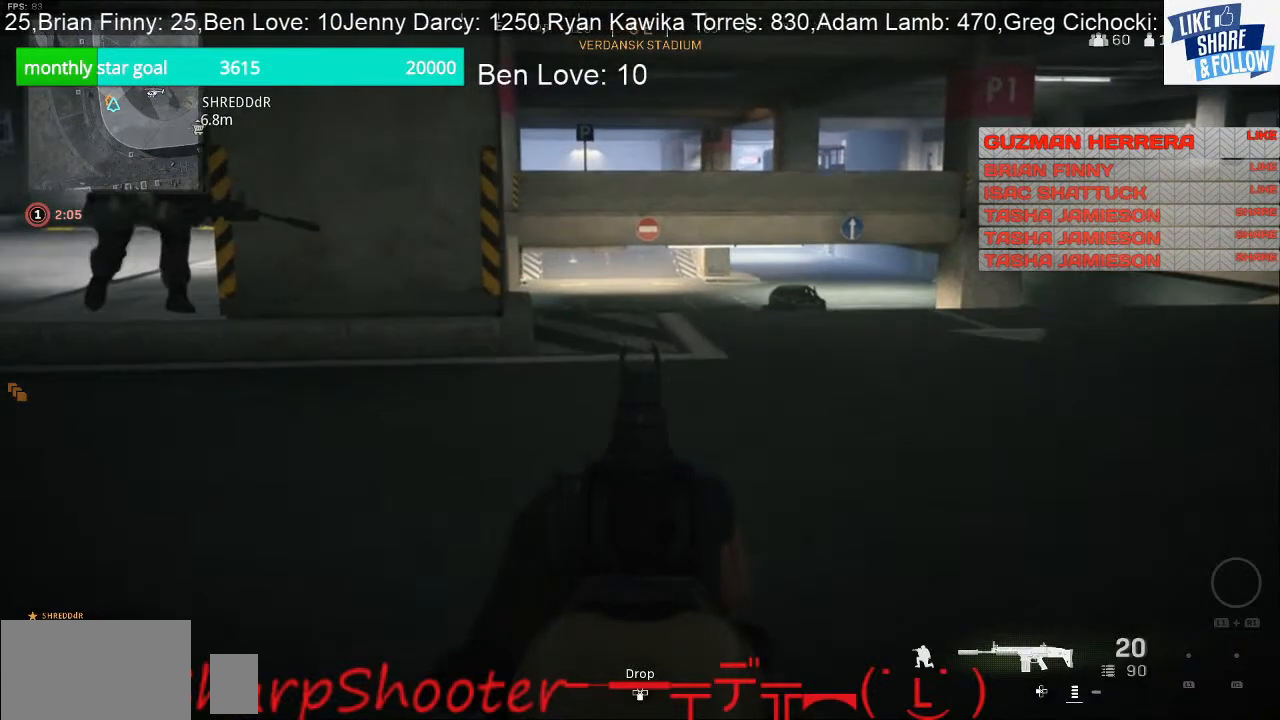
{"buttons": ["L2"], "left_stick": "left", "right_stick": "up", "events": [[167, "left_stick", "left"], [433, "right_stick", "up"]]}
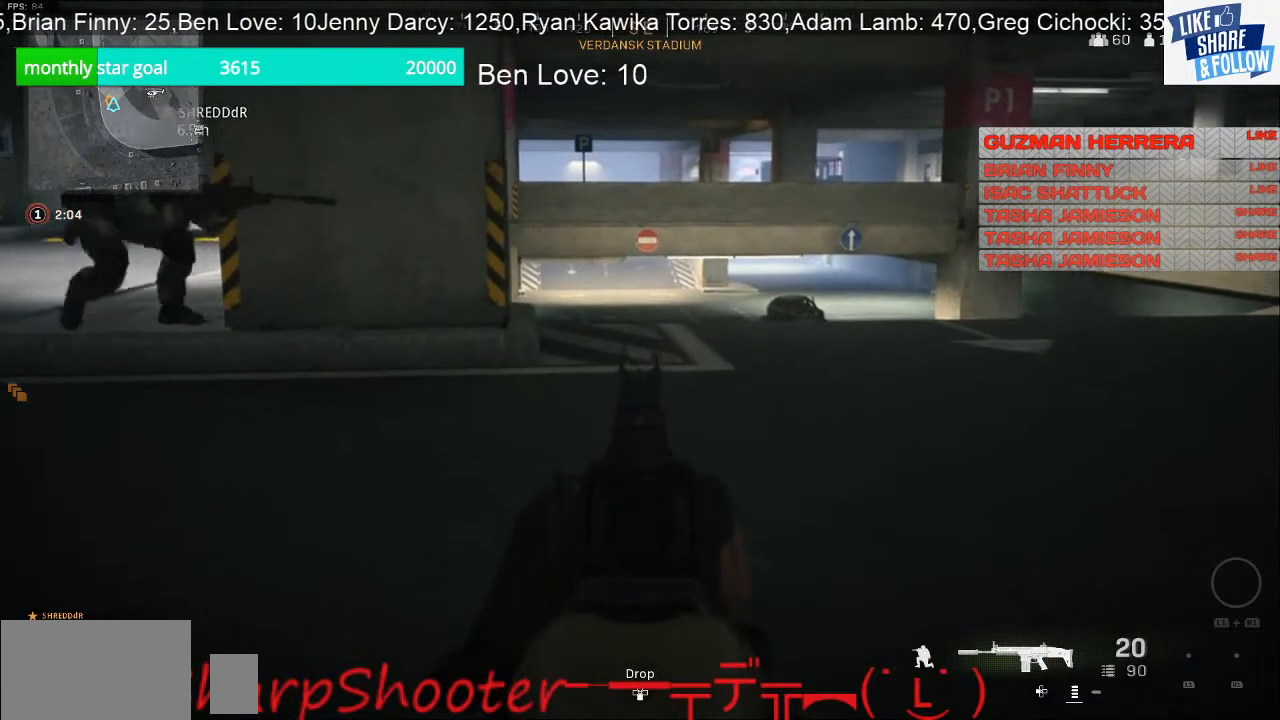
{"buttons": ["L2"], "left_stick": "down", "right_stick": "center", "events": [[33, "left_stick", "center"], [367, "right_stick", "center"], [433, "left_stick", "down"]]}
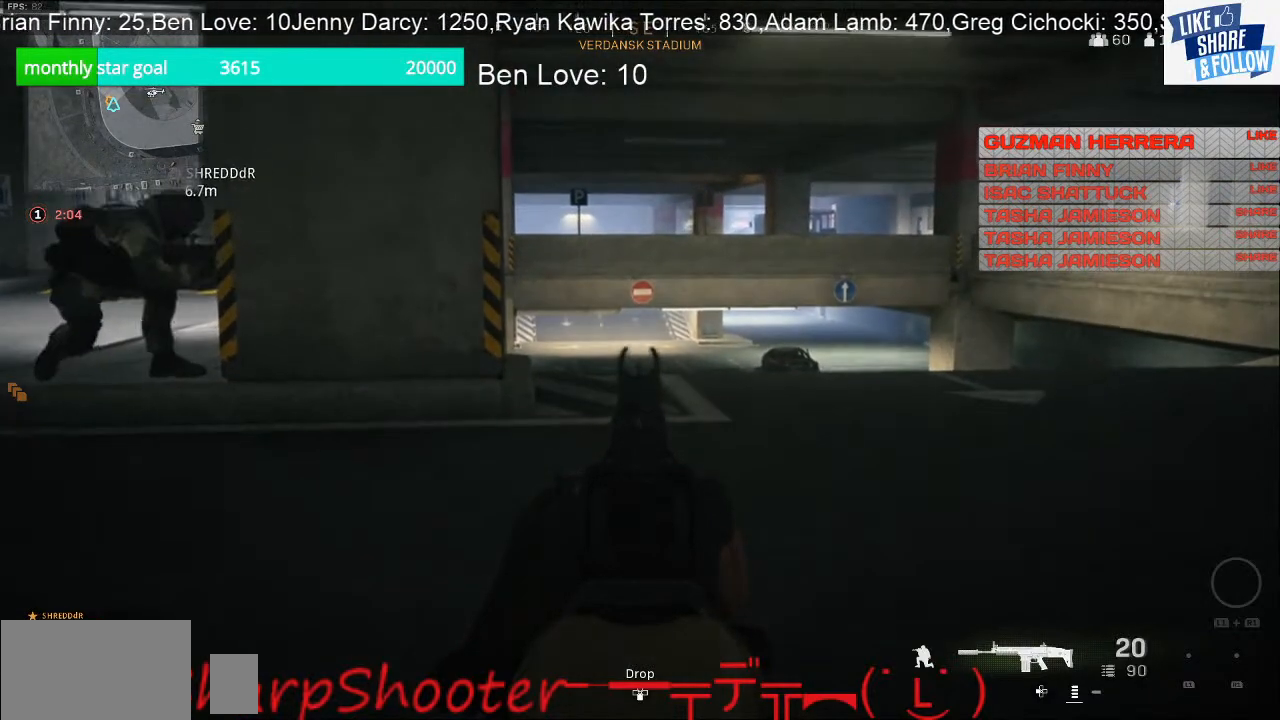
{"buttons": ["L2"], "left_stick": "down", "right_stick": "center", "events": []}
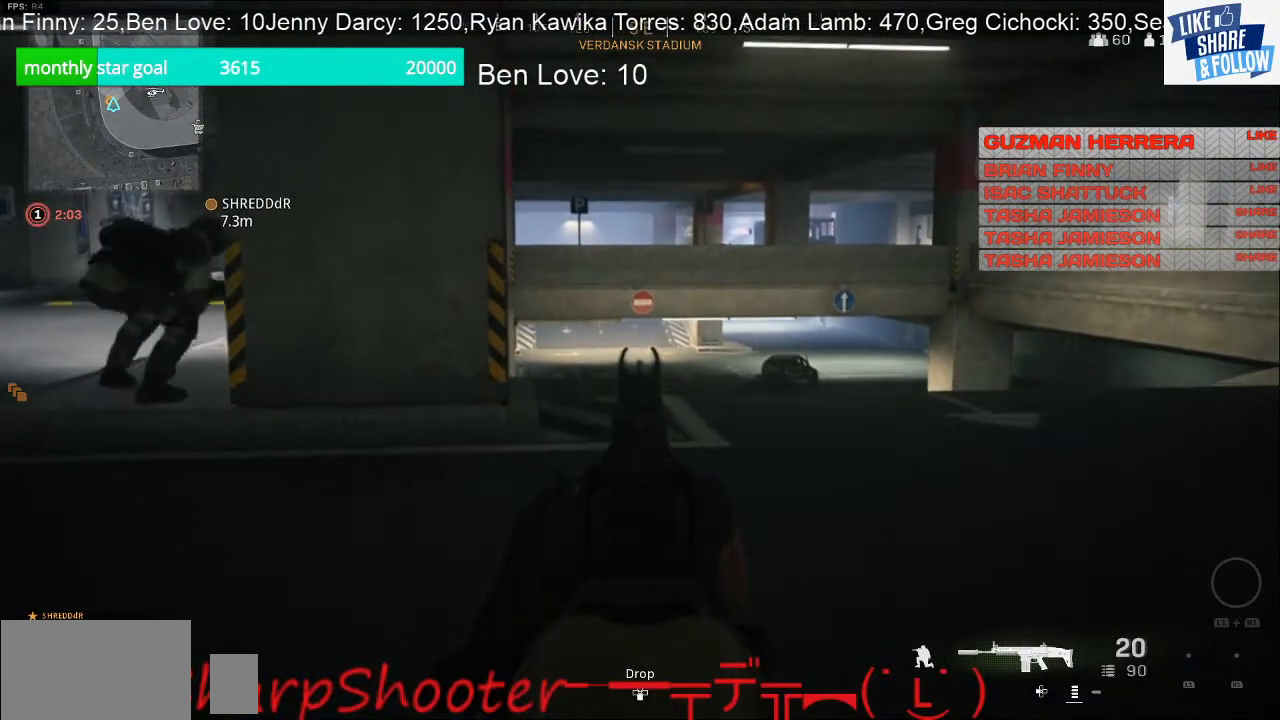
{"buttons": ["L2"], "left_stick": "center", "right_stick": "center", "events": [[400, "left_stick", "center"]]}
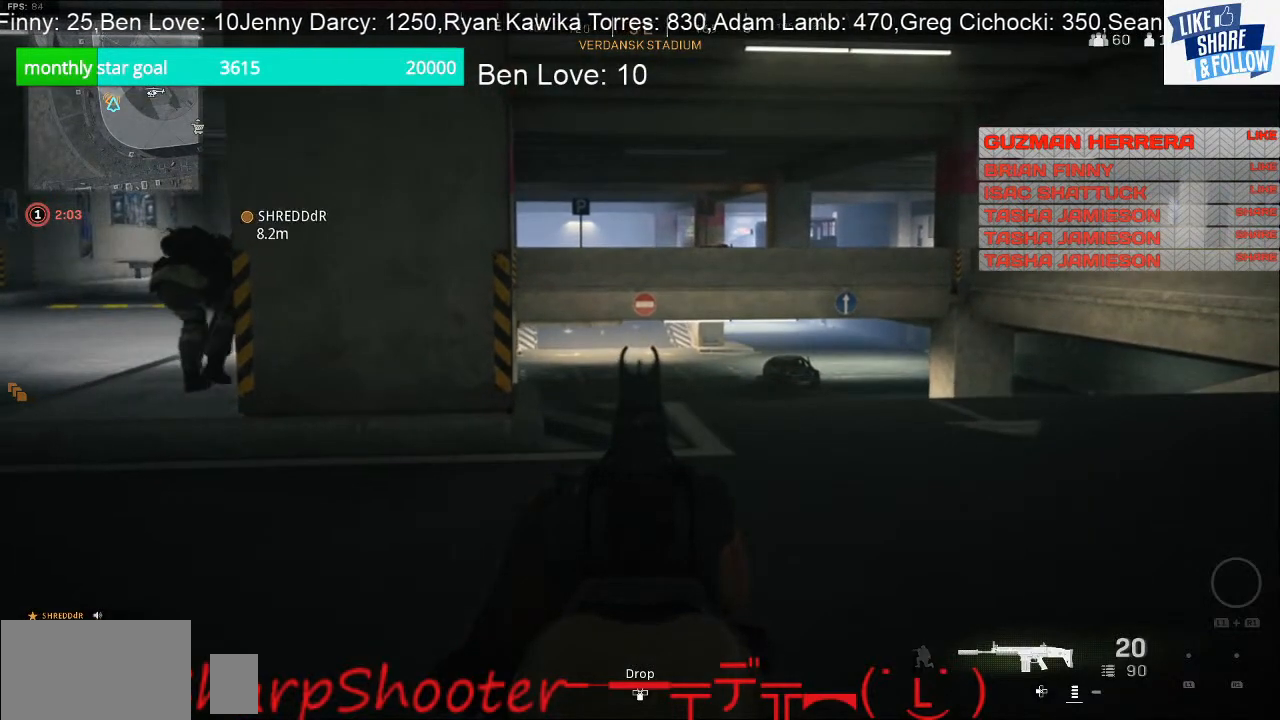
{"buttons": ["L2"], "left_stick": "up-left", "right_stick": "center", "events": [[100, "left_stick", "left"], [167, "left_stick", "up-left"]]}
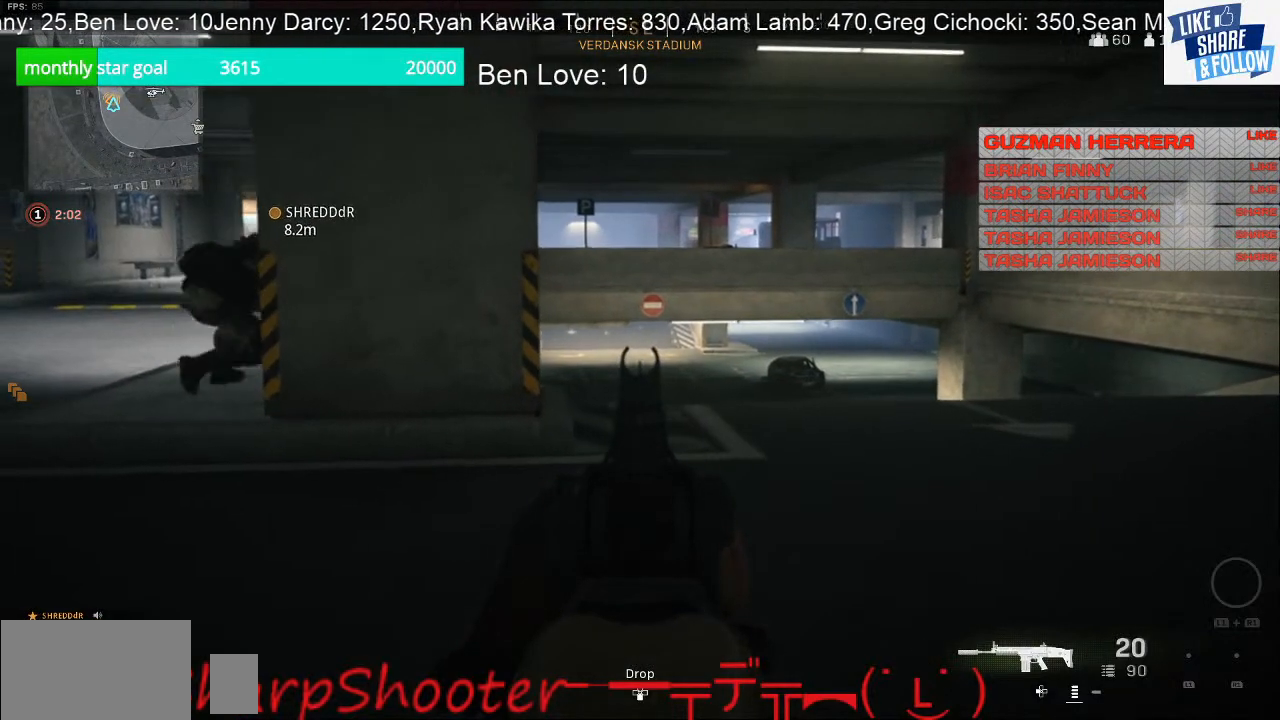
{"buttons": ["L2"], "left_stick": "up-left", "right_stick": "up-right", "events": [[367, "right_stick", "up-right"]]}
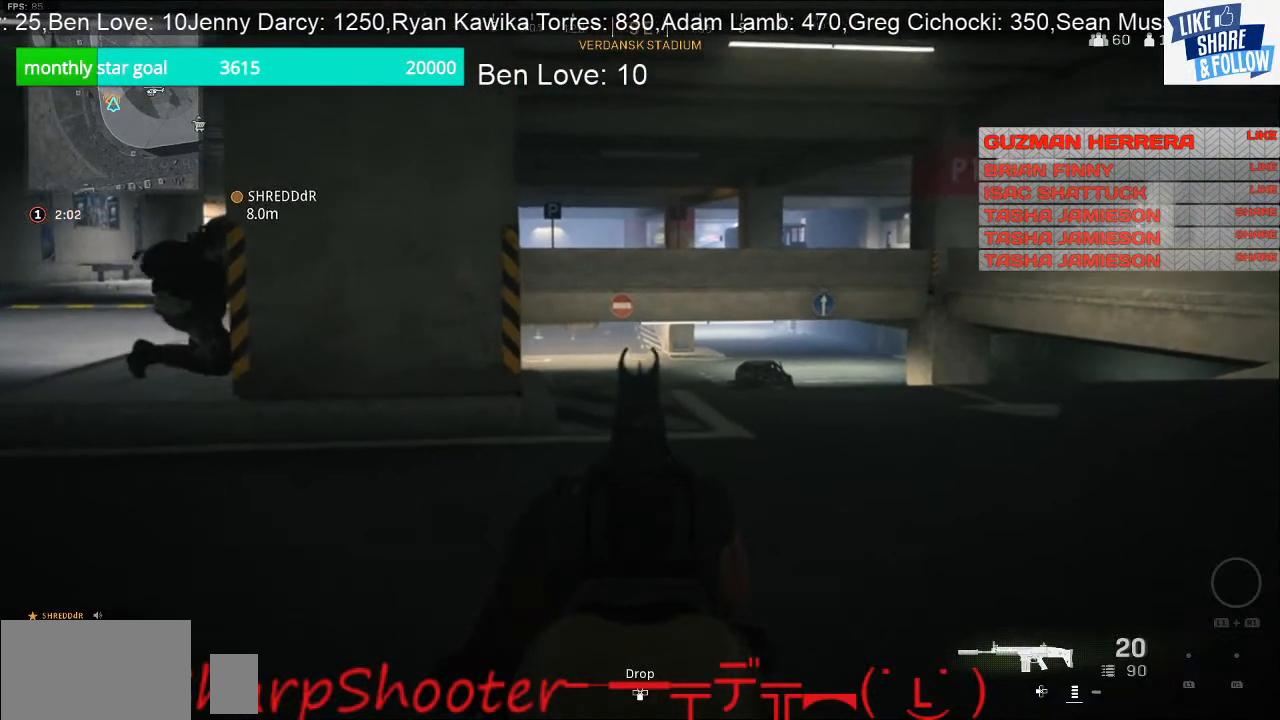
{"buttons": ["L2"], "left_stick": "down-left", "right_stick": "right", "events": [[300, "left_stick", "left"], [333, "right_stick", "right"], [500, "left_stick", "down-left"]]}
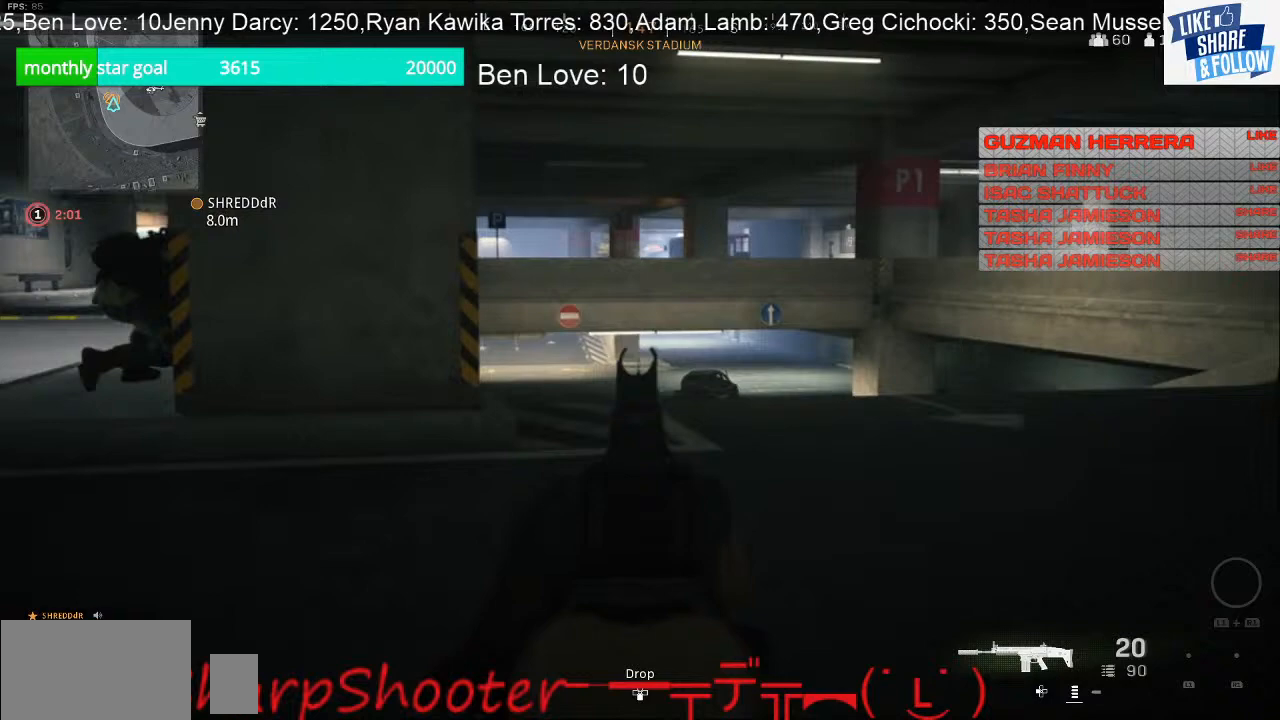
{"buttons": ["L2"], "left_stick": "down", "right_stick": "center", "events": [[100, "left_stick", "down"], [267, "right_stick", "center"]]}
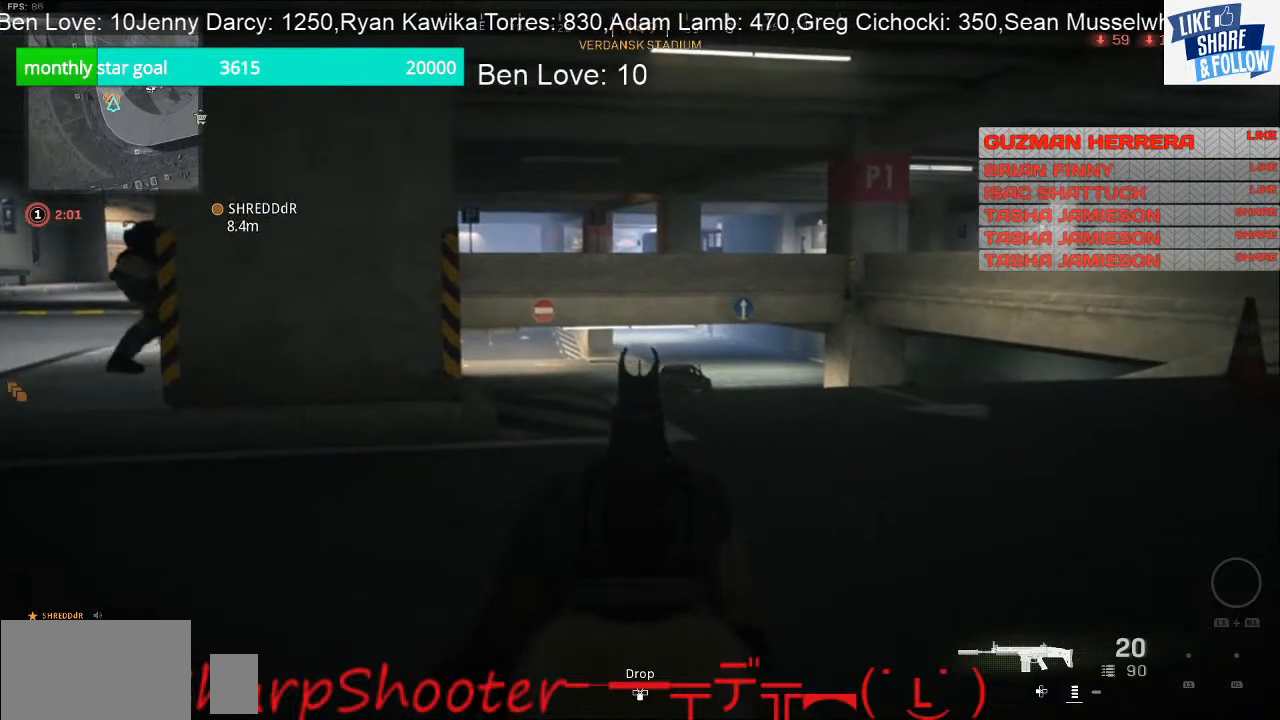
{"buttons": ["L2"], "left_stick": "center", "right_stick": "center", "events": [[367, "left_stick", "center"]]}
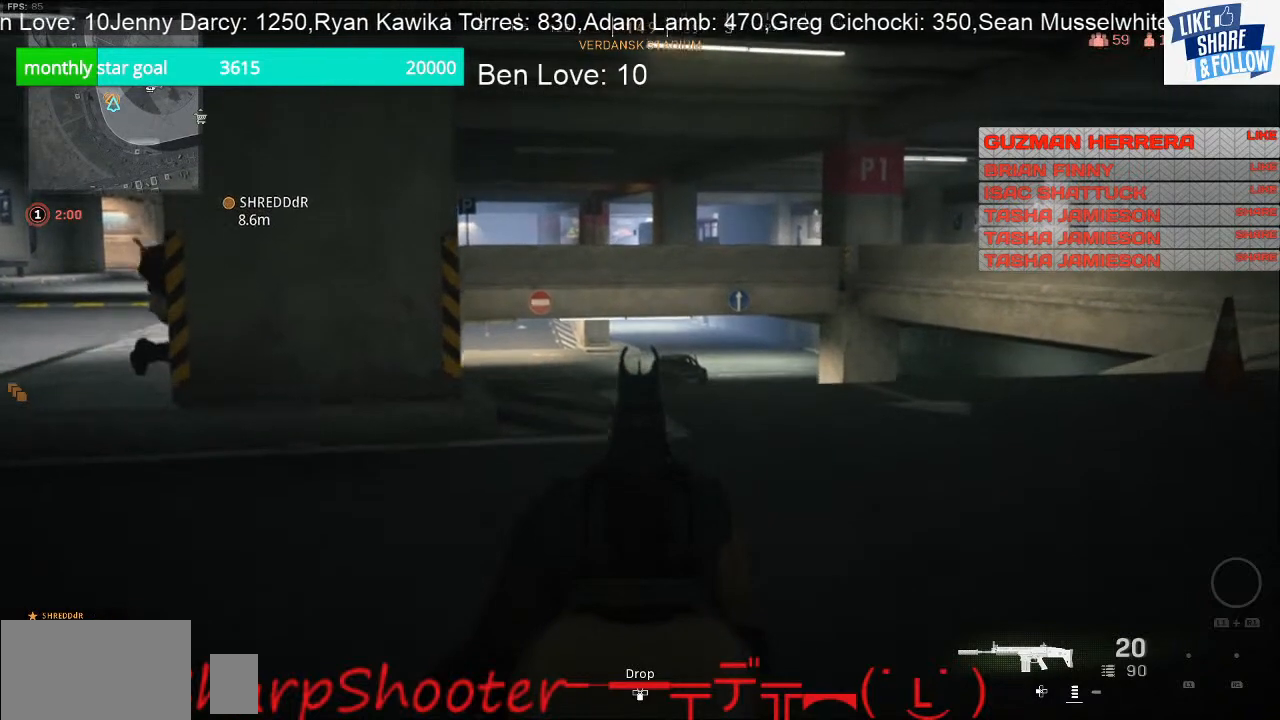
{"buttons": ["L2"], "left_stick": "down", "right_stick": "center", "events": [[133, "left_stick", "down"]]}
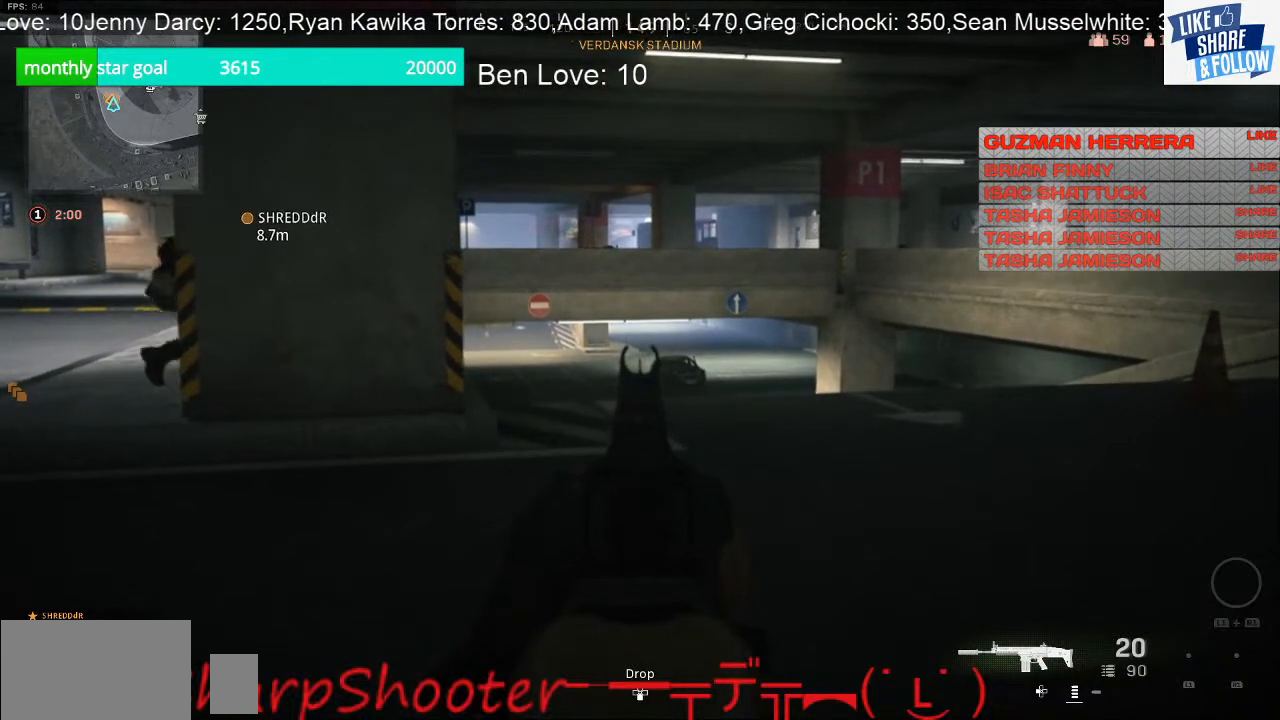
{"buttons": ["L2"], "left_stick": "down", "right_stick": "center", "events": []}
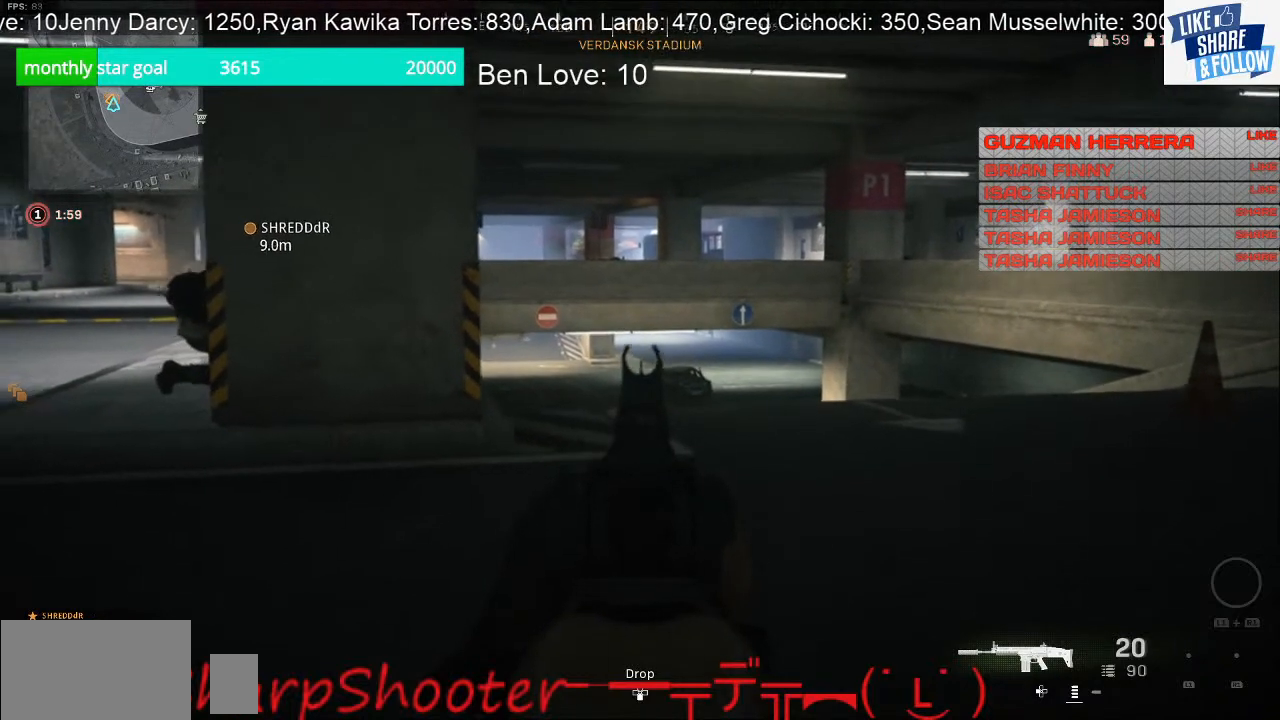
{"buttons": ["L2"], "left_stick": "down-left", "right_stick": "center", "events": [[100, "left_stick", "down-left"]]}
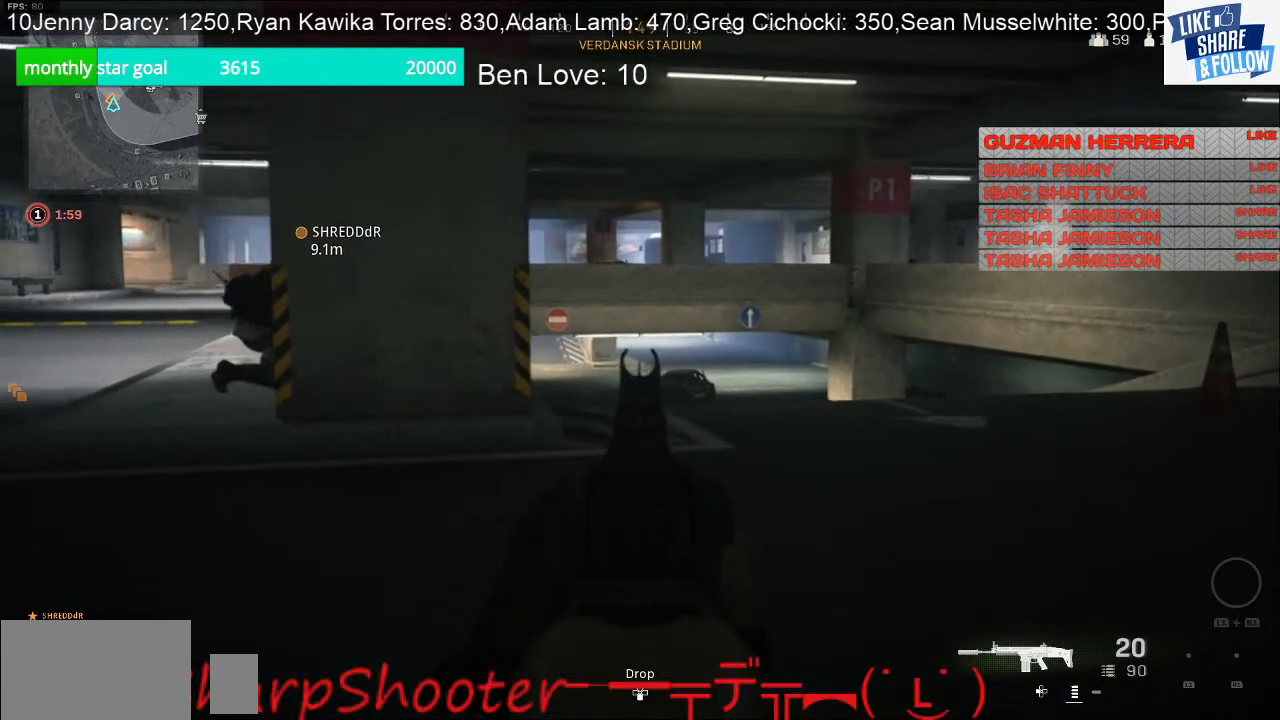
{"buttons": ["L2"], "left_stick": "center", "right_stick": "center", "events": [[367, "left_stick", "center"]]}
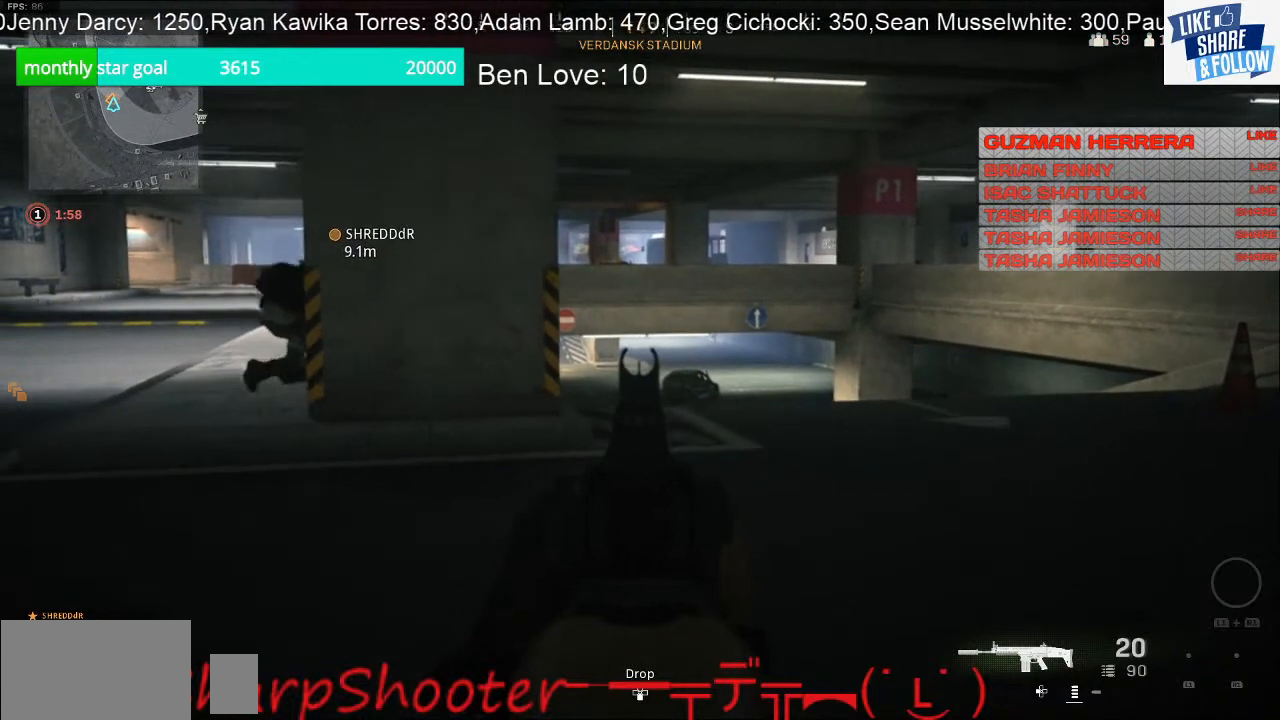
{"buttons": ["L2"], "left_stick": "right", "right_stick": "center", "events": [[33, "left_stick", "right"], [33, "right_stick", "left"], [167, "right_stick", "center"]]}
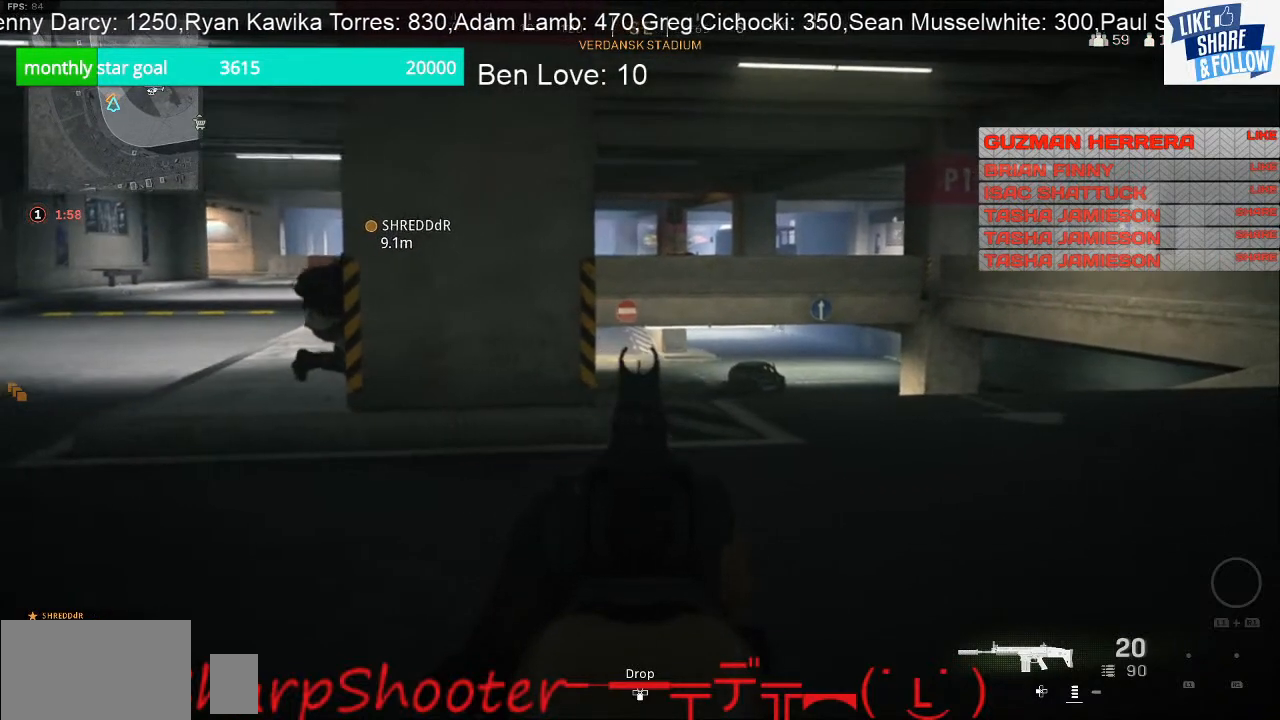
{"buttons": ["L2"], "left_stick": "right", "right_stick": "center", "events": []}
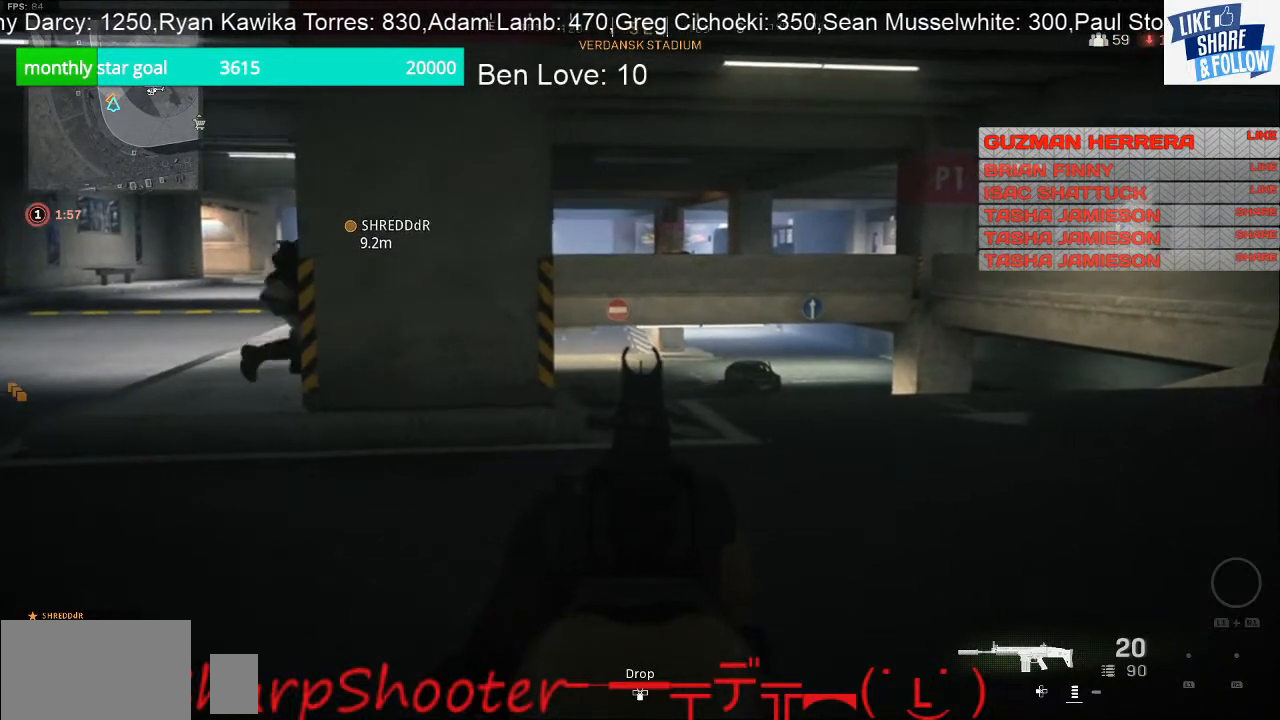
{"buttons": ["L2"], "left_stick": "right", "right_stick": "center", "events": []}
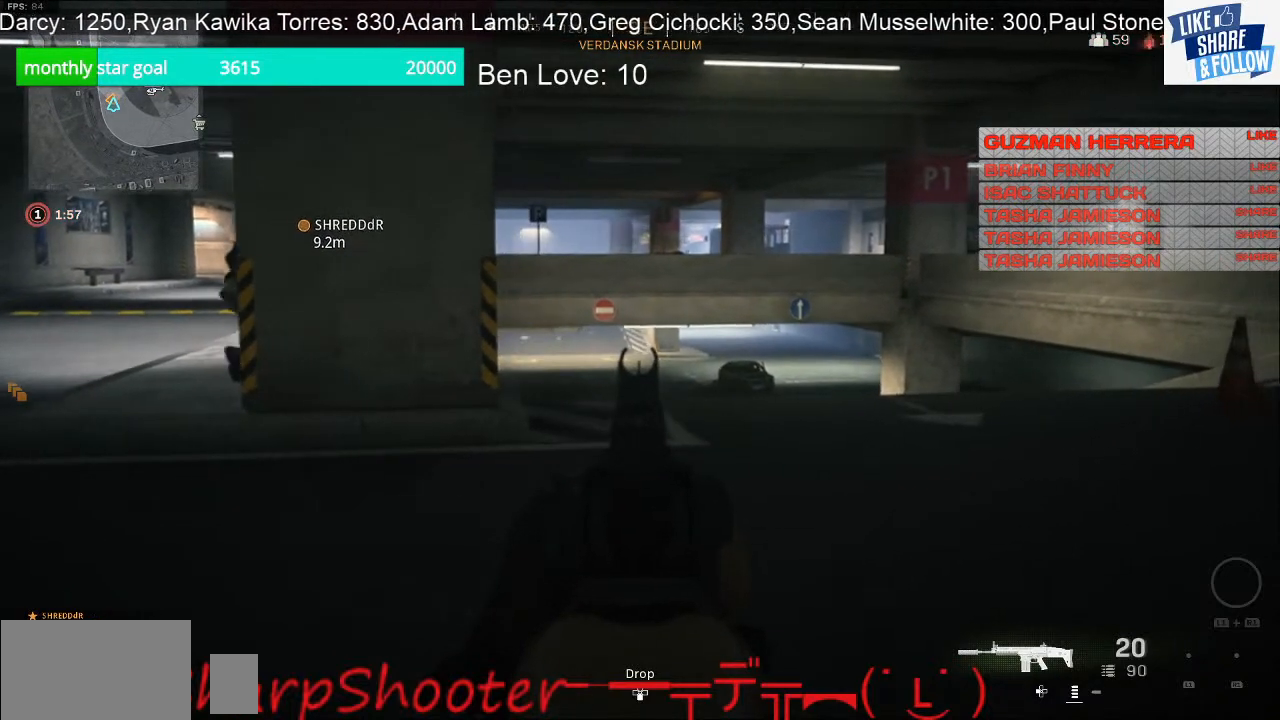
{"buttons": ["L2"], "left_stick": "up-right", "right_stick": "center", "events": [[300, "left_stick", "up-right"]]}
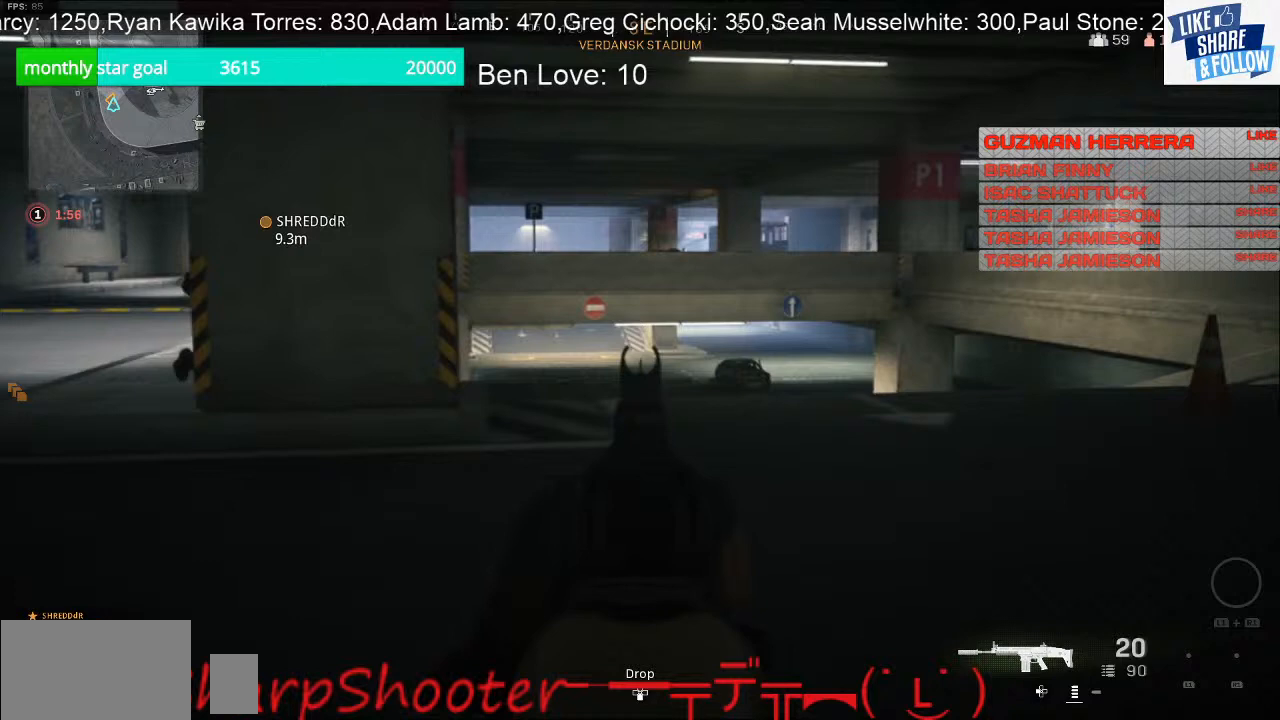
{"buttons": ["L2"], "left_stick": "left", "right_stick": "center", "events": [[200, "left_stick", "center"], [367, "left_stick", "left"]]}
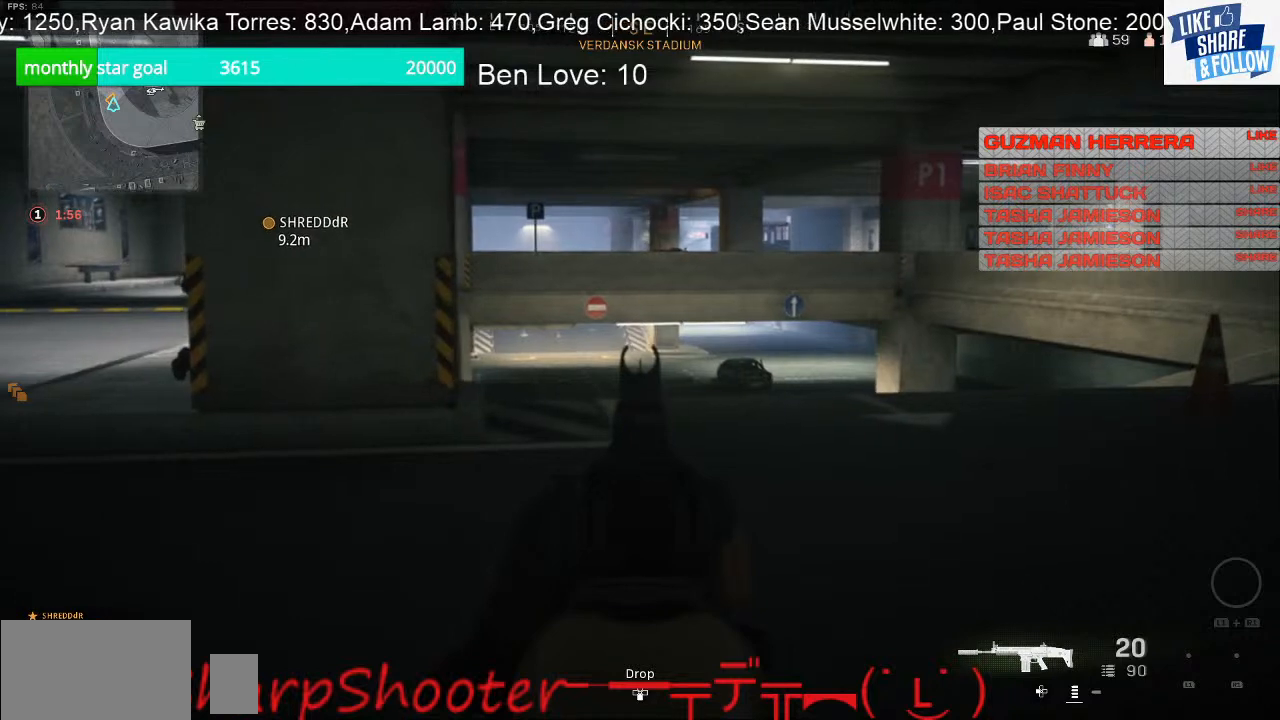
{"buttons": ["L2"], "left_stick": "left", "right_stick": "center", "events": []}
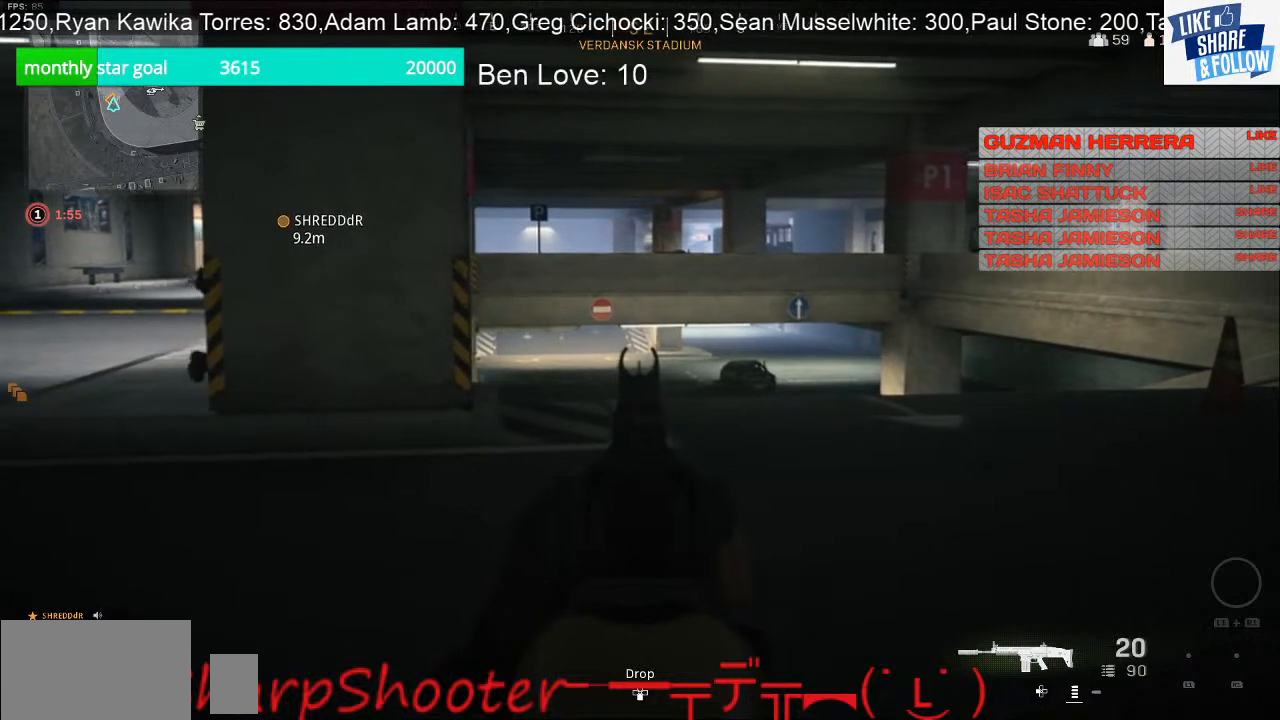
{"buttons": ["L2"], "left_stick": "left", "right_stick": "center", "events": []}
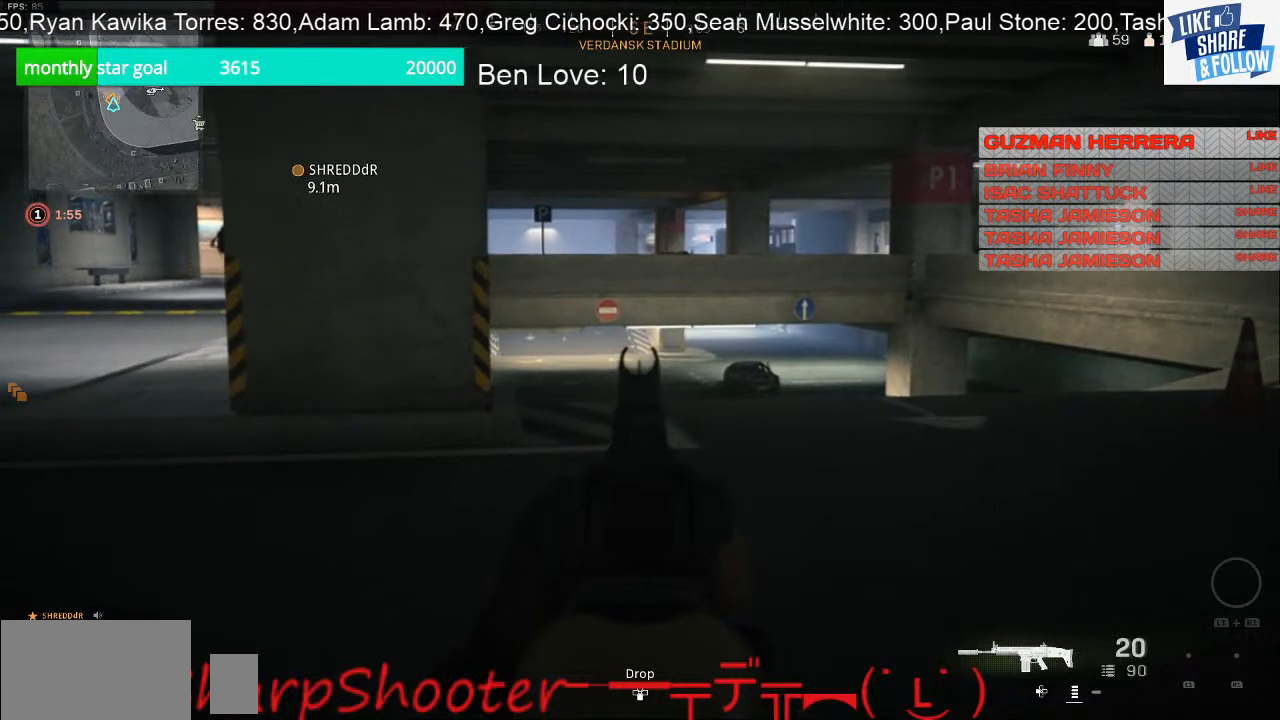
{"buttons": ["L2"], "left_stick": "left", "right_stick": "center", "events": []}
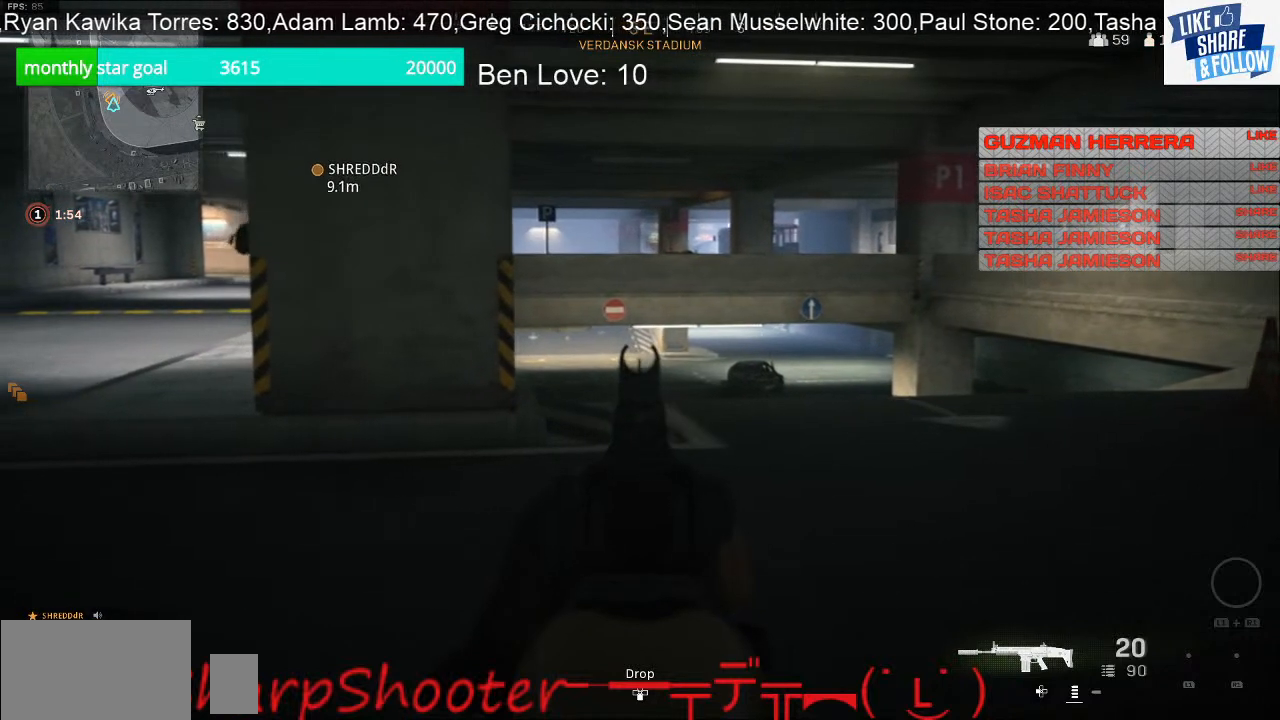
{"buttons": ["L2"], "left_stick": "right", "right_stick": "center", "events": [[200, "left_stick", "center"], [333, "left_stick", "right"]]}
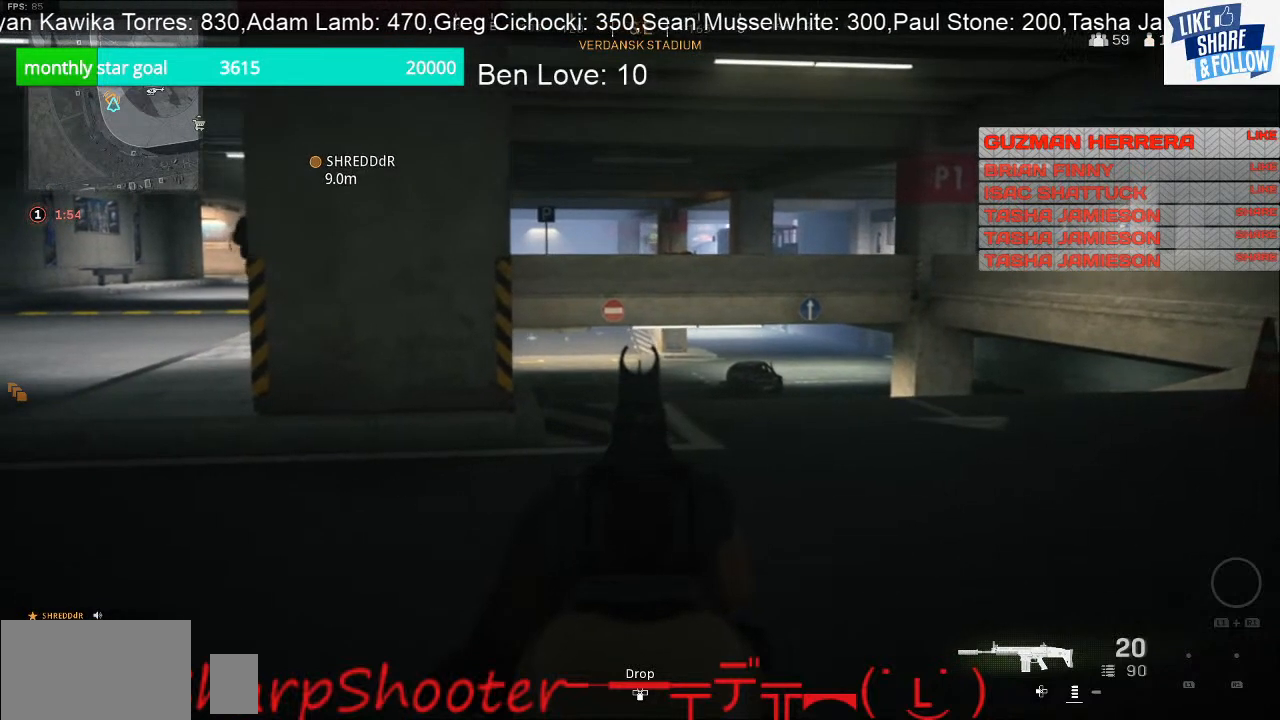
{"buttons": ["L2"], "left_stick": "left", "right_stick": "center", "events": [[100, "left_stick", "center"], [300, "left_stick", "left"]]}
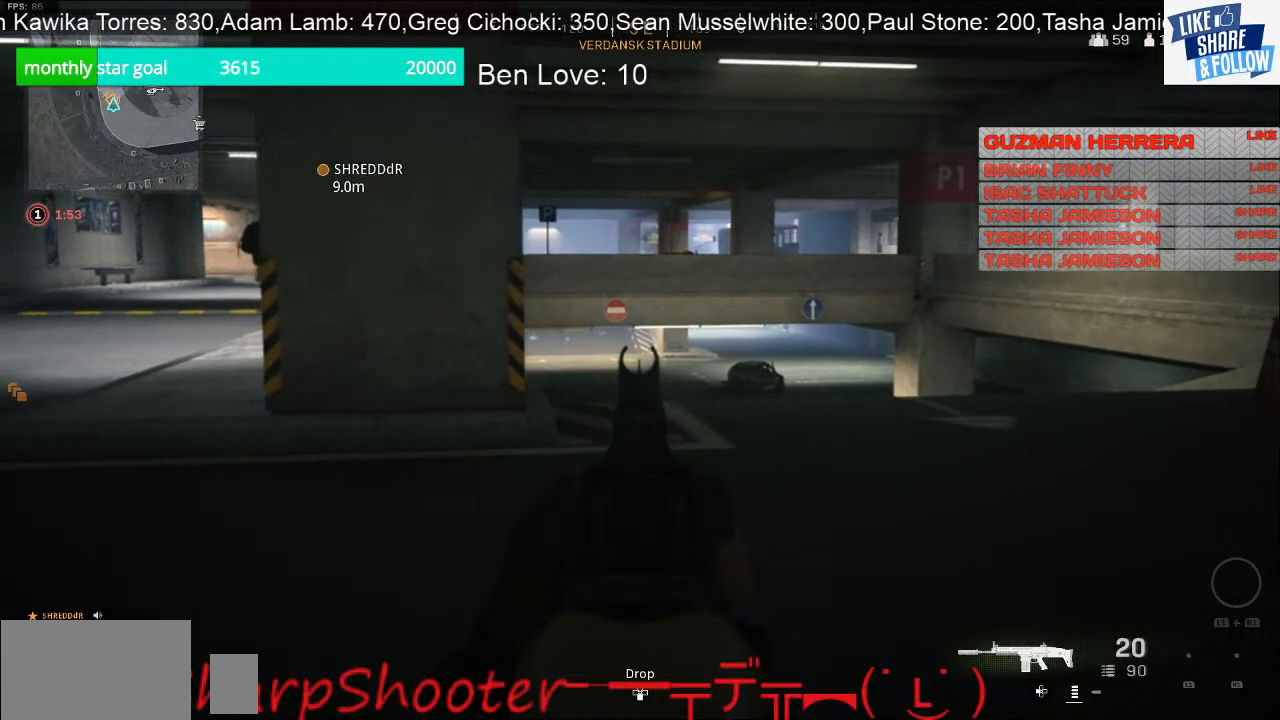
{"buttons": ["L2"], "left_stick": "center", "right_stick": "center", "events": [[133, "left_stick", "center"]]}
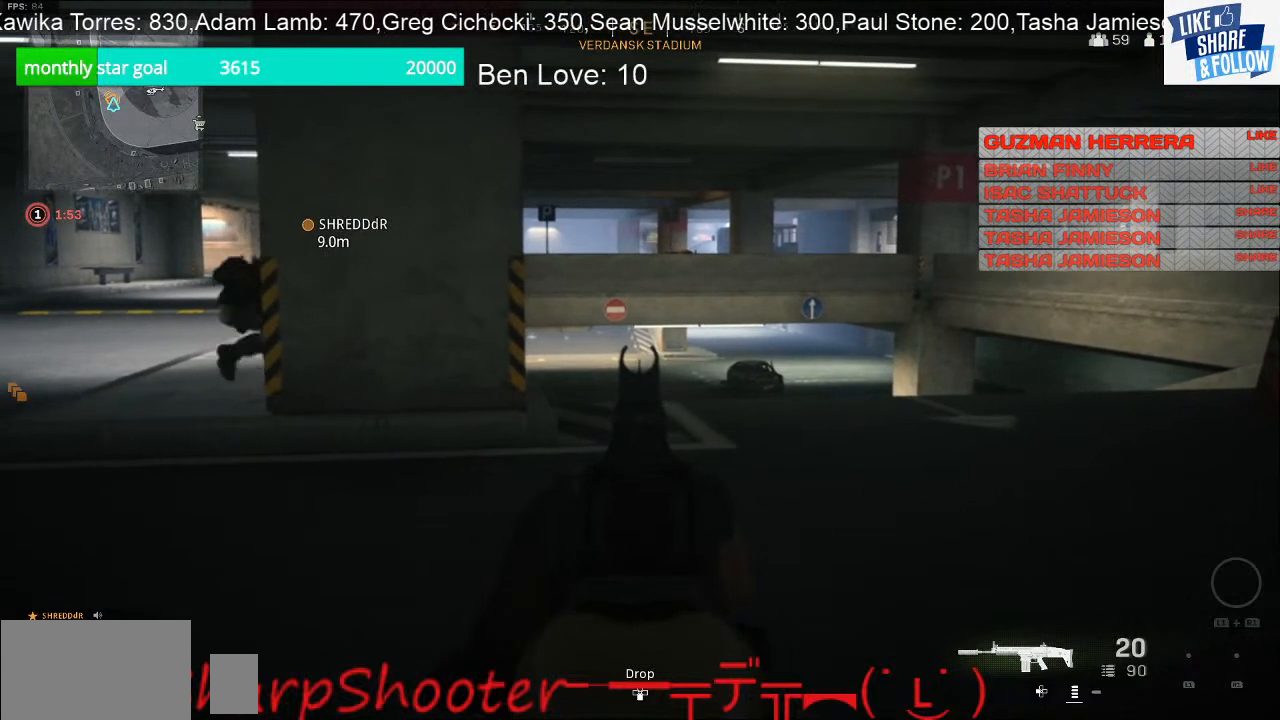
{"buttons": ["L2"], "left_stick": "left", "right_stick": "center", "events": [[333, "left_stick", "left"]]}
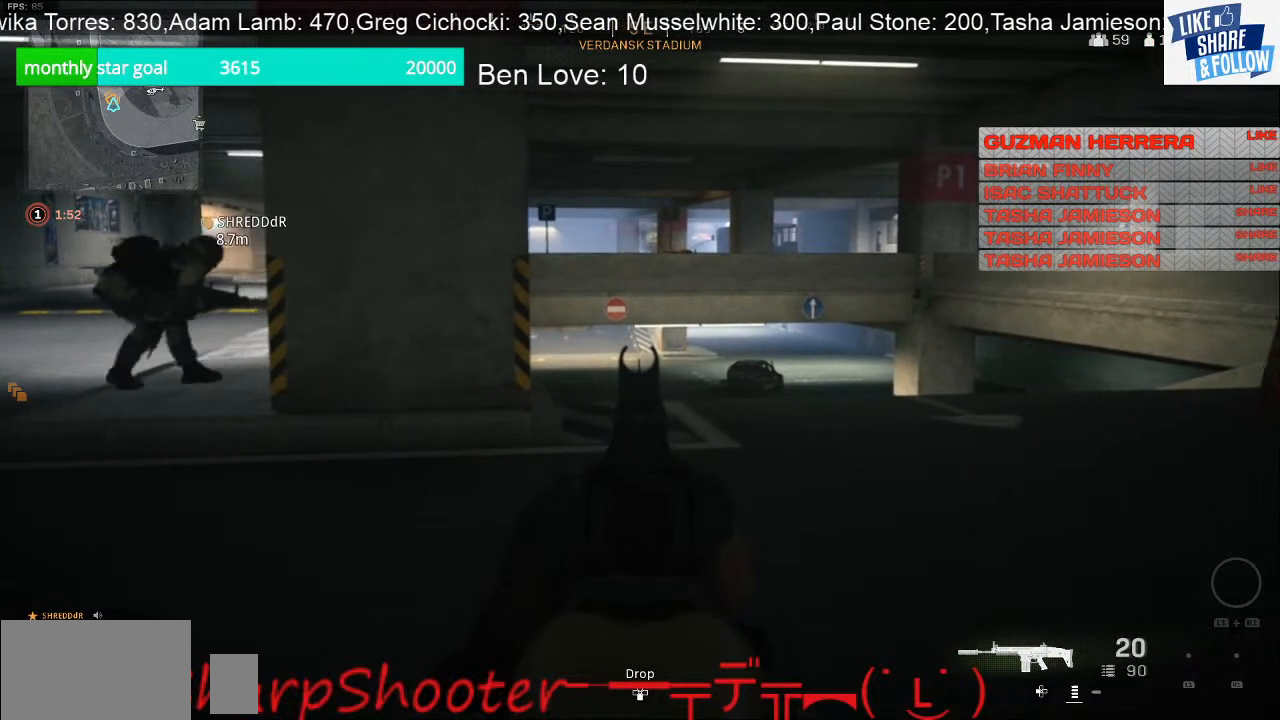
{"buttons": ["L2"], "left_stick": "right", "right_stick": "center", "events": [[100, "left_stick", "center"], [433, "left_stick", "right"]]}
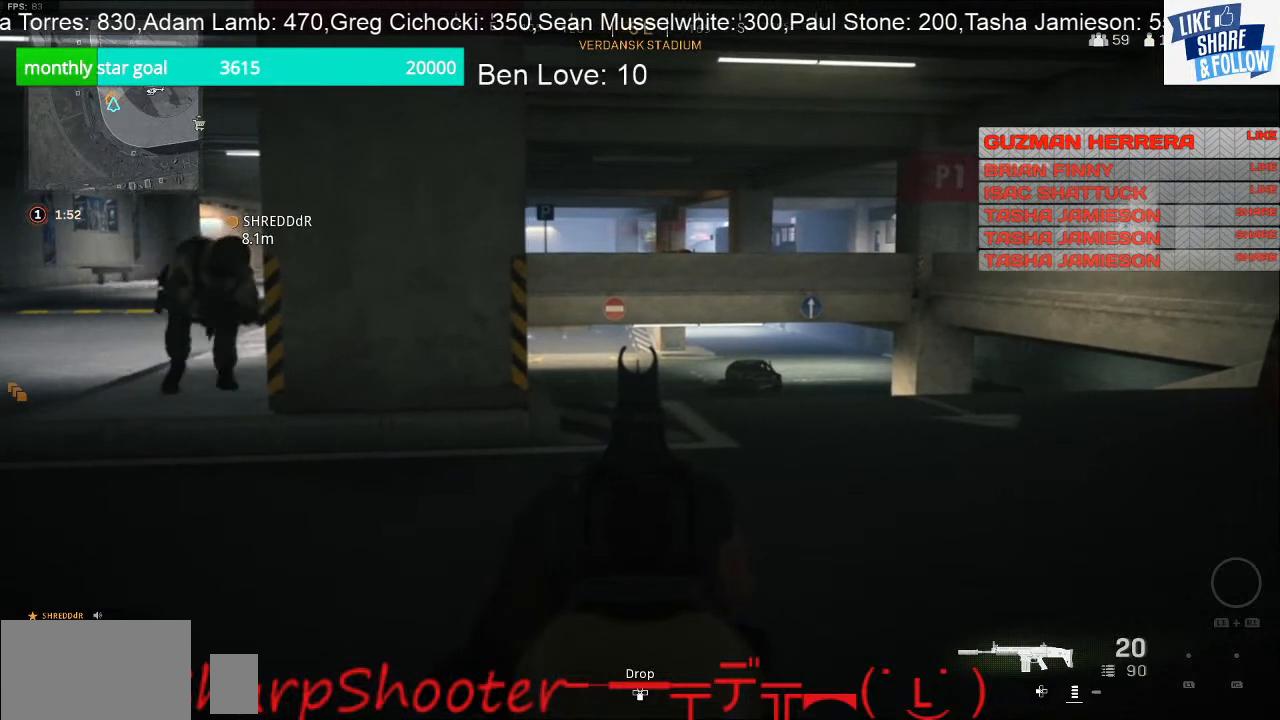
{"buttons": ["L2"], "left_stick": "right", "right_stick": "center", "events": []}